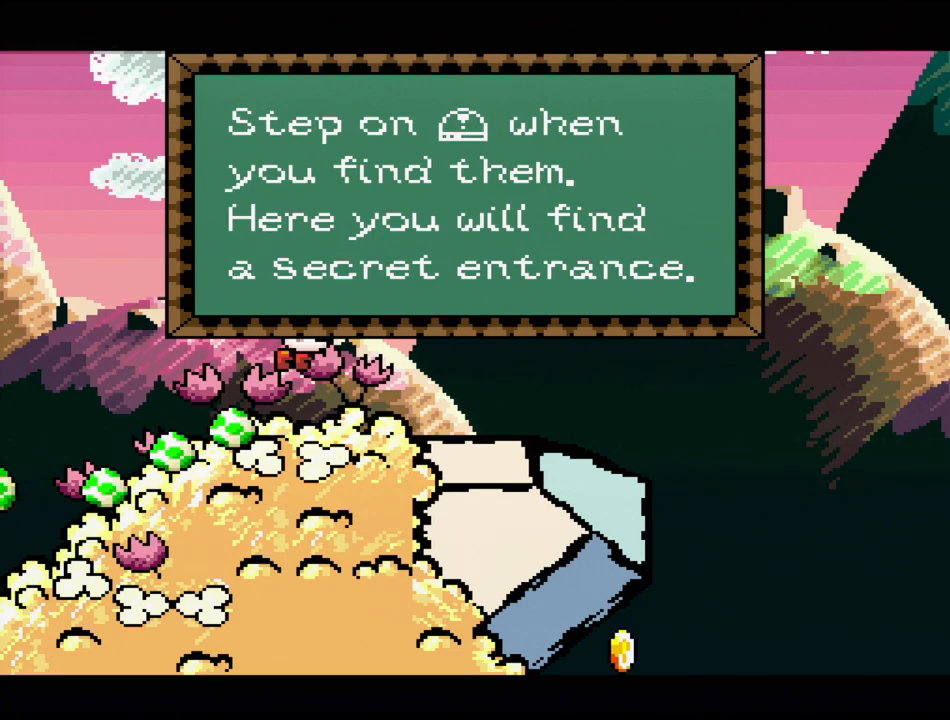
Gameplay with a controller (Nintendo layout); each line is a JSON object with the inputs held at the frame after it. "events" lists button and stick changes between this image and that frame as [ms after this image, input, new state], when the widget could be followed in between. Not read: L3 R3.
{"buttons": ["A"], "events": [[467, "A", "down"]]}
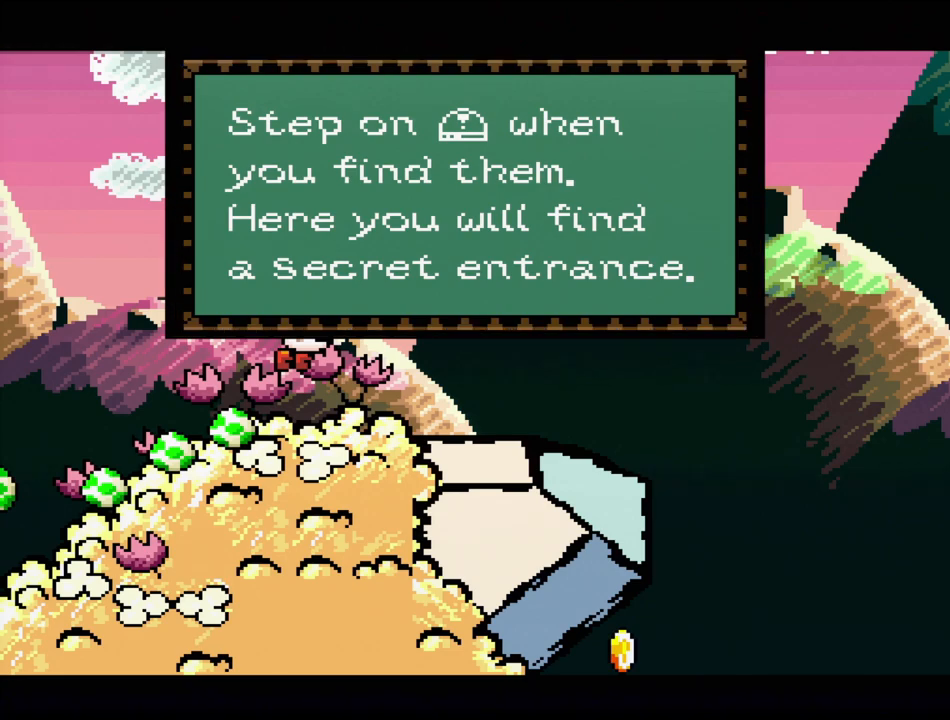
{"buttons": [], "events": [[133, "A", "up"]]}
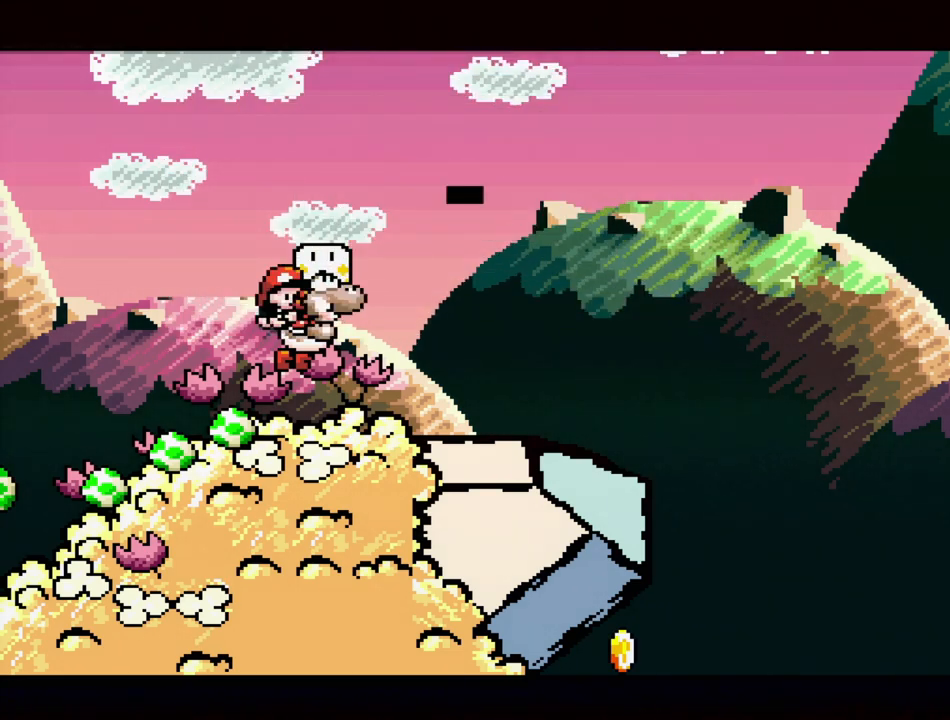
{"buttons": ["Y", "DPAD_RIGHT"], "events": [[183, "DPAD_RIGHT", "down"], [217, "Y", "down"]]}
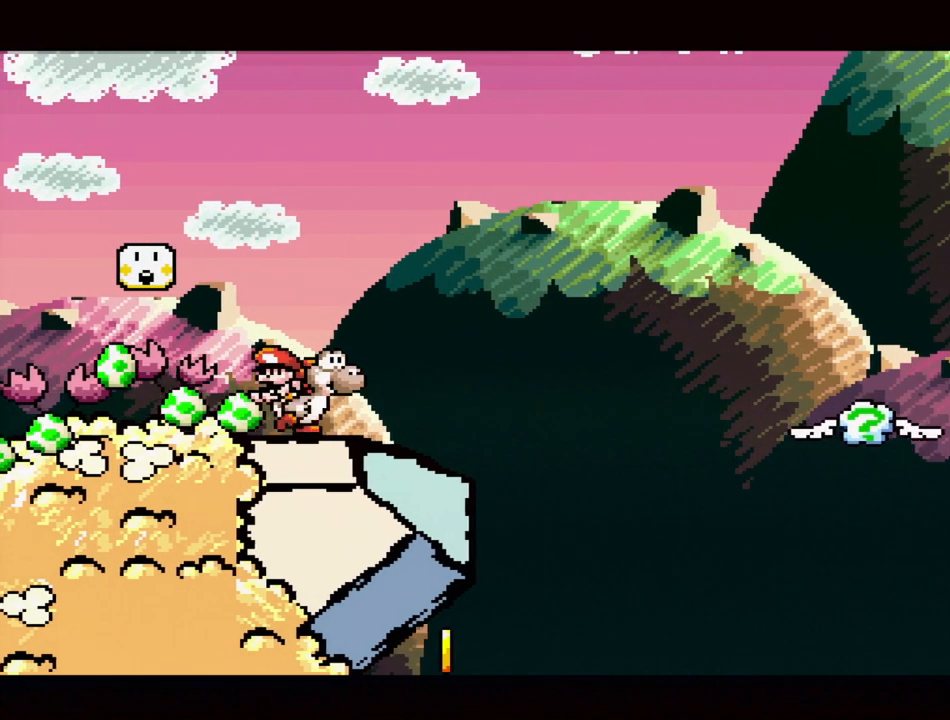
{"buttons": ["B", "Y", "DPAD_LEFT"], "events": [[283, "B", "down"], [333, "DPAD_RIGHT", "up"], [483, "DPAD_LEFT", "down"]]}
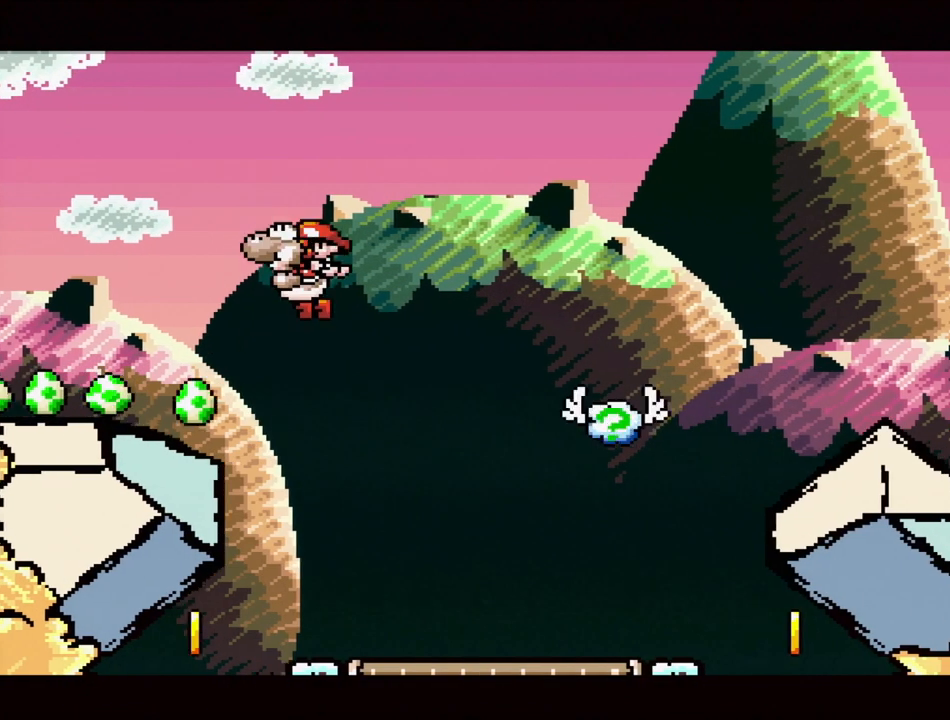
{"buttons": ["B", "Y", "DPAD_UP", "DPAD_RIGHT"], "events": [[117, "DPAD_UP", "down"], [217, "DPAD_UP", "up"], [317, "B", "up"], [317, "DPAD_UP", "down"], [367, "DPAD_LEFT", "up"], [383, "DPAD_RIGHT", "down"], [400, "DPAD_UP", "up"], [483, "B", "down"], [483, "DPAD_UP", "down"]]}
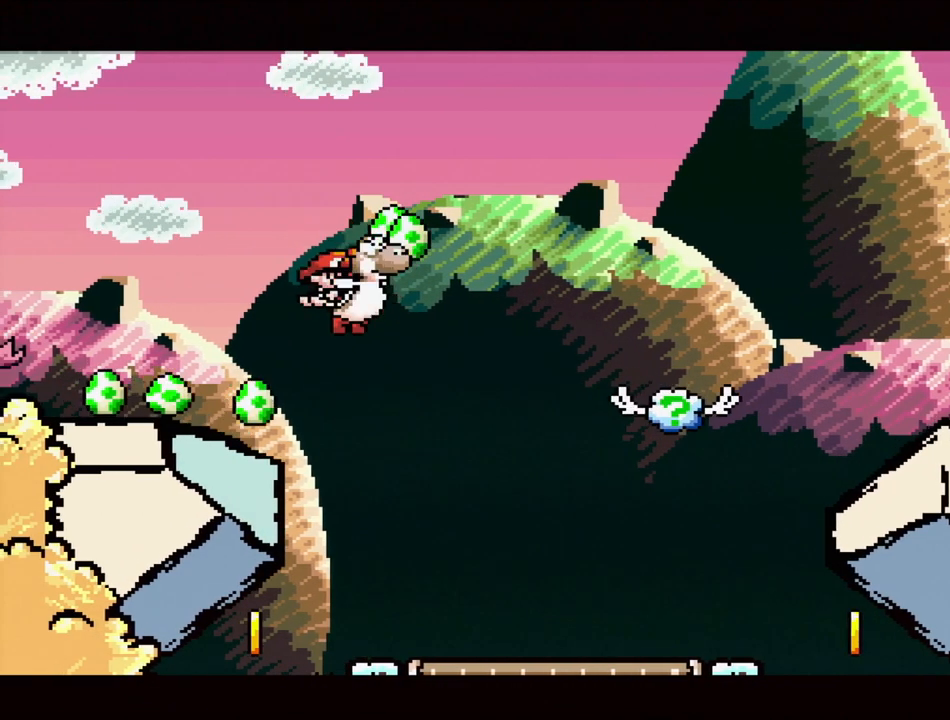
{"buttons": ["DPAD_LEFT"], "events": [[83, "DPAD_UP", "up"], [117, "B", "up"], [217, "Y", "up"], [267, "DPAD_RIGHT", "up"], [350, "DPAD_LEFT", "down"]]}
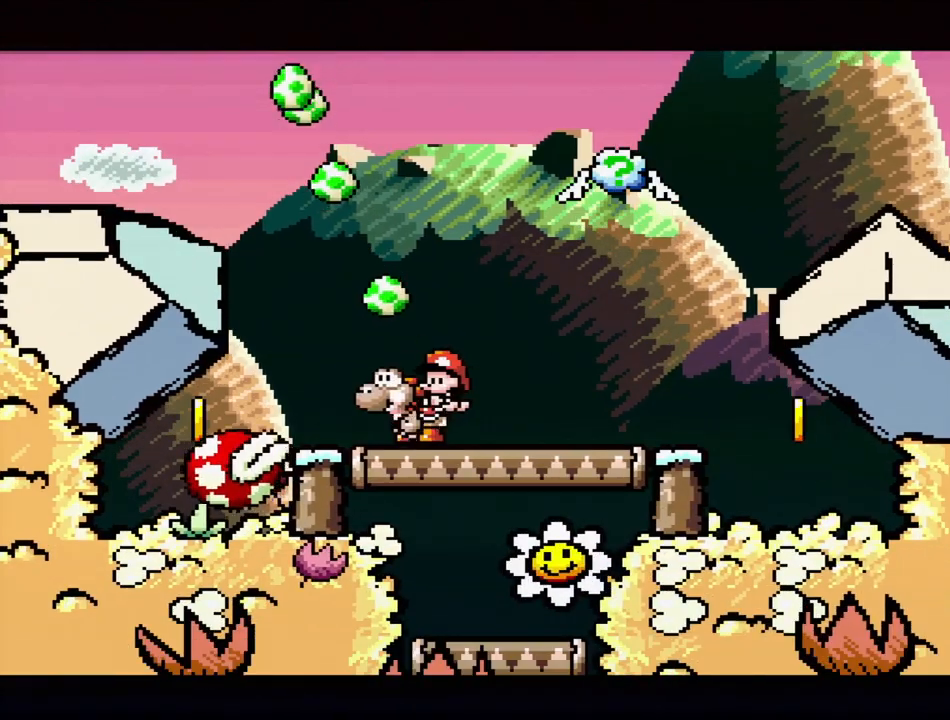
{"buttons": [], "events": [[133, "Y", "down"], [150, "DPAD_LEFT", "up"], [283, "Y", "up"]]}
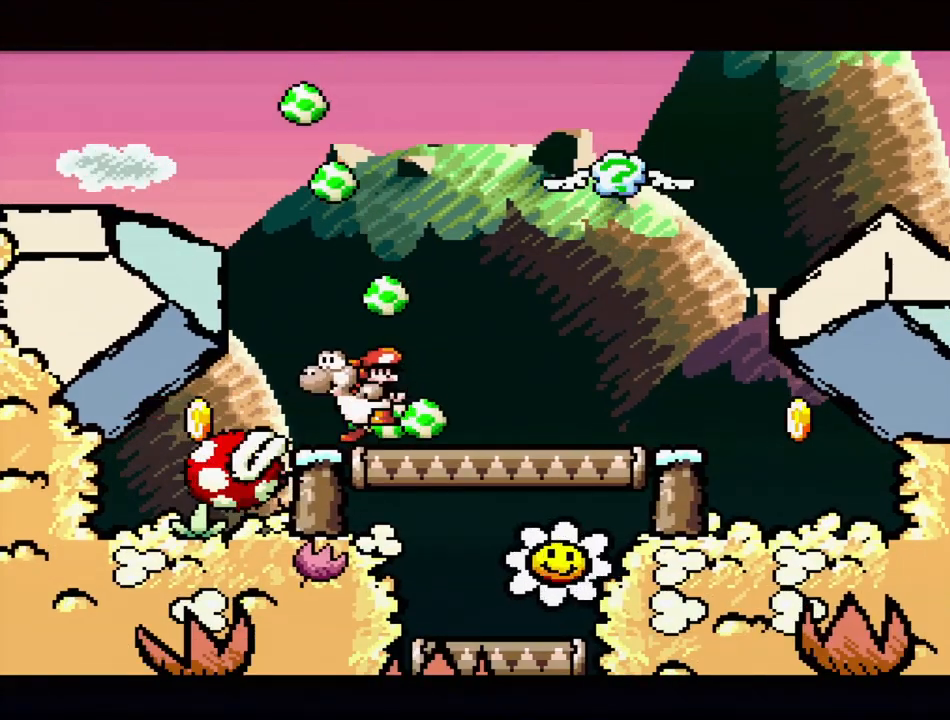
{"buttons": ["Y", "DPAD_RIGHT"], "events": [[67, "DPAD_RIGHT", "down"], [167, "Y", "down"]]}
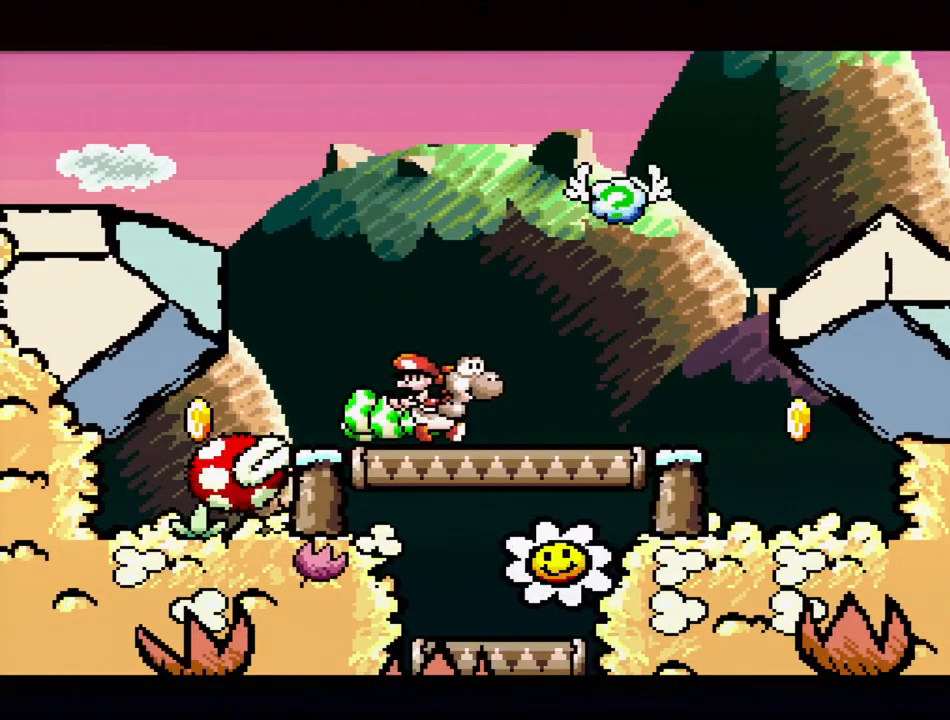
{"buttons": ["B", "Y", "DPAD_RIGHT"], "events": [[200, "B", "down"]]}
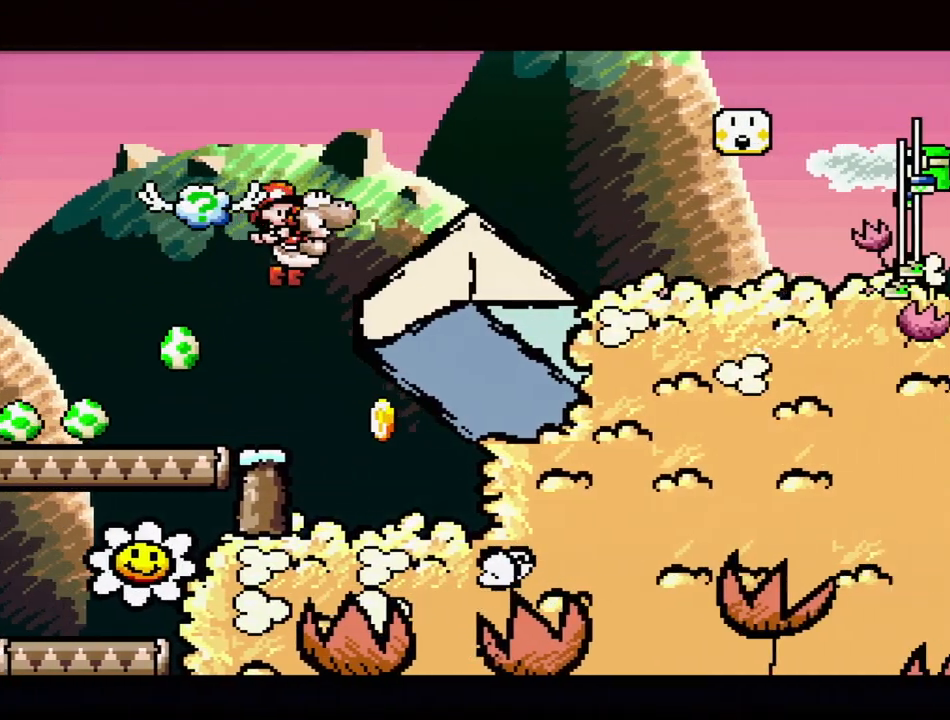
{"buttons": [], "events": [[83, "DPAD_RIGHT", "up"], [117, "B", "up"], [450, "Y", "up"]]}
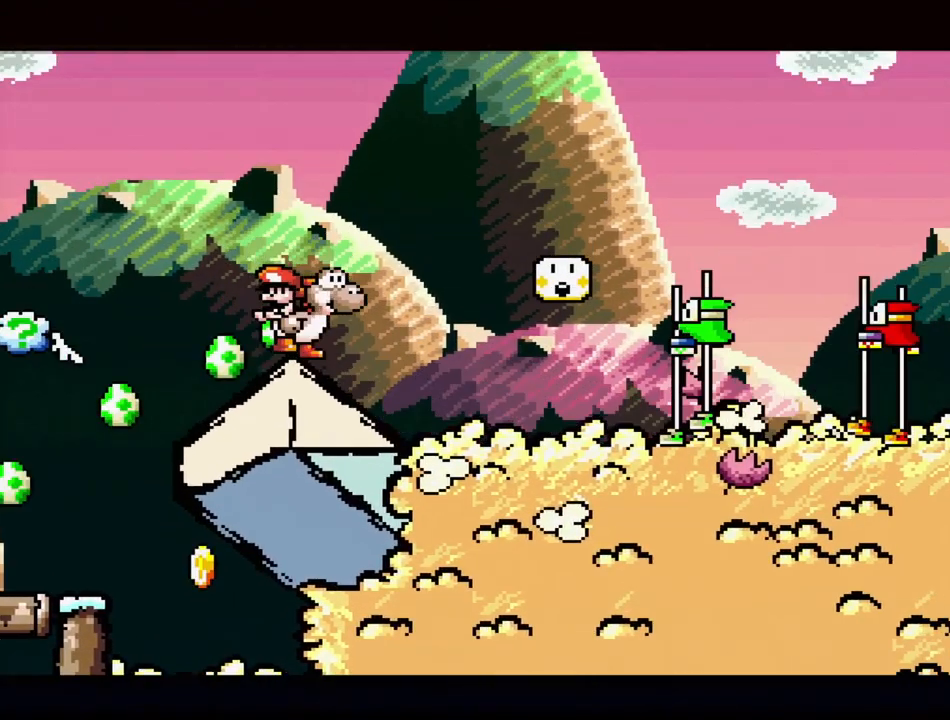
{"buttons": ["B", "Y", "DPAD_RIGHT"], "events": [[50, "DPAD_RIGHT", "down"], [133, "Y", "down"], [300, "B", "down"]]}
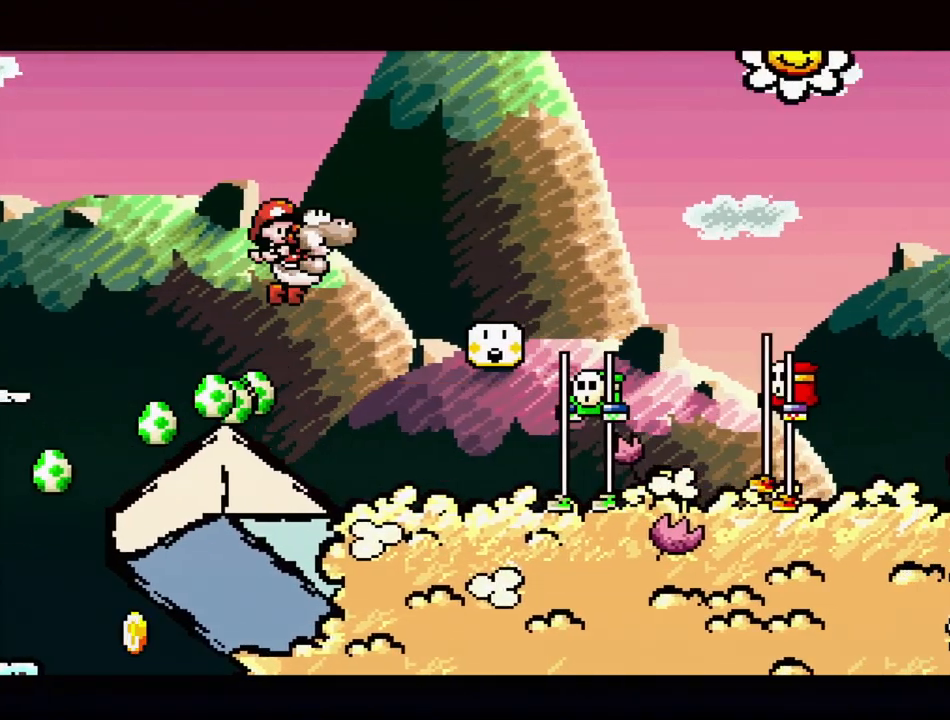
{"buttons": ["B", "Y", "DPAD_RIGHT"], "events": []}
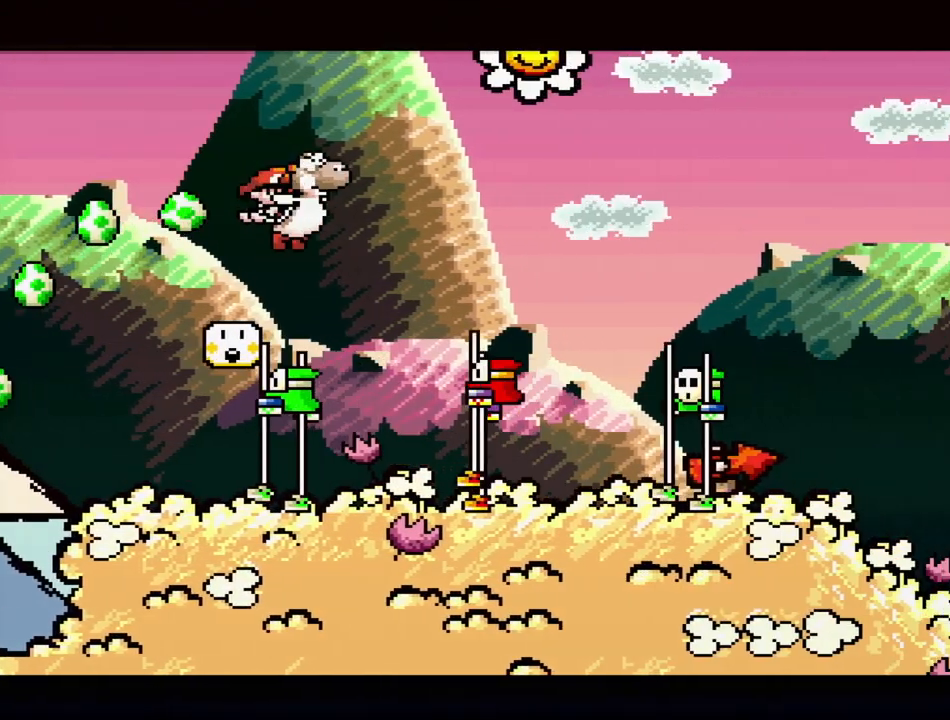
{"buttons": ["B", "Y", "DPAD_RIGHT"], "events": []}
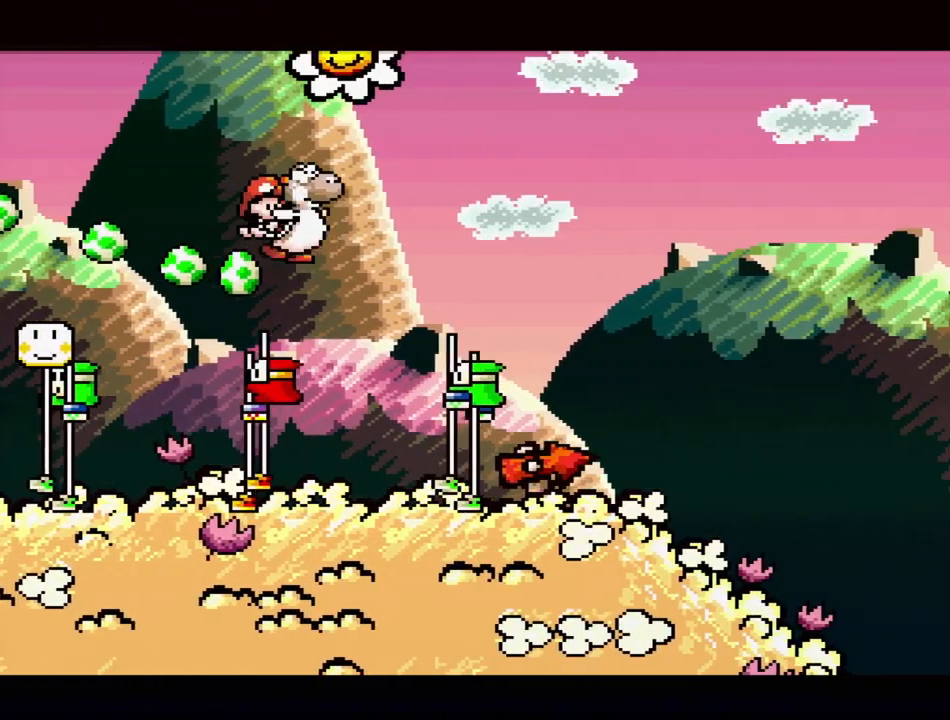
{"buttons": ["Y"], "events": [[367, "B", "up"], [367, "DPAD_RIGHT", "up"]]}
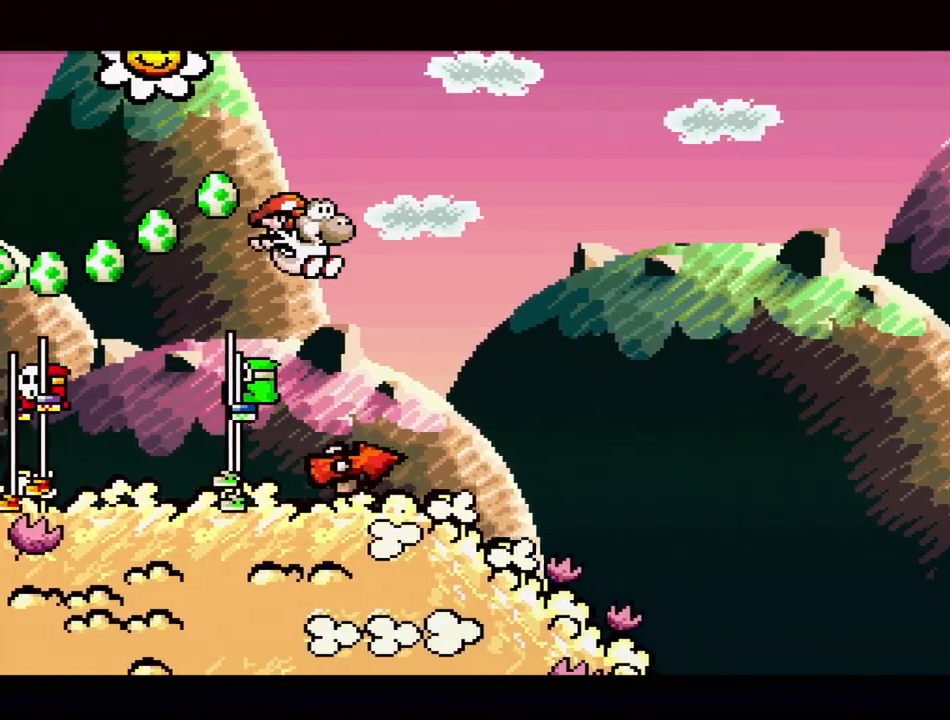
{"buttons": ["Y", "DPAD_RIGHT"], "events": [[150, "DPAD_RIGHT", "down"]]}
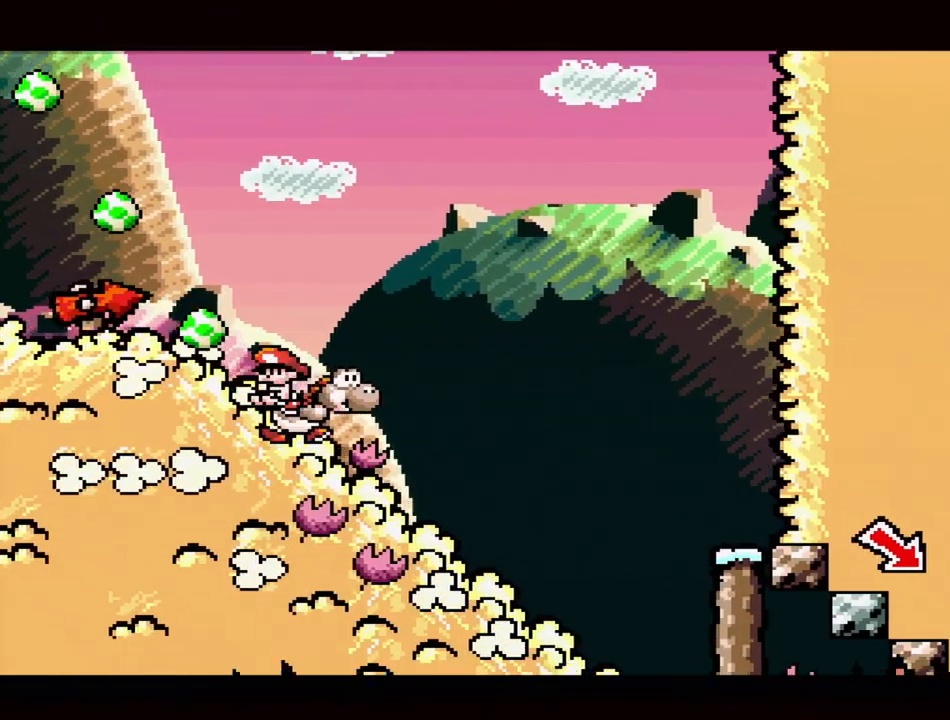
{"buttons": ["Y", "DPAD_RIGHT"], "events": []}
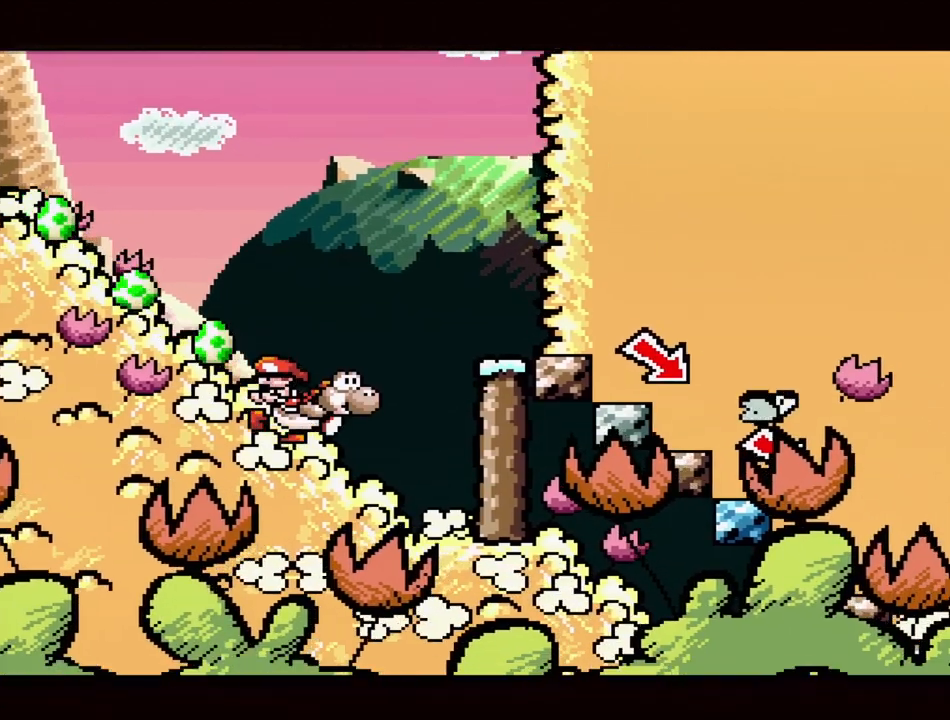
{"buttons": ["B", "Y", "DPAD_RIGHT"], "events": [[17, "Y", "up"], [133, "DPAD_RIGHT", "up"], [133, "Y", "down"], [183, "B", "down"], [433, "DPAD_RIGHT", "down"]]}
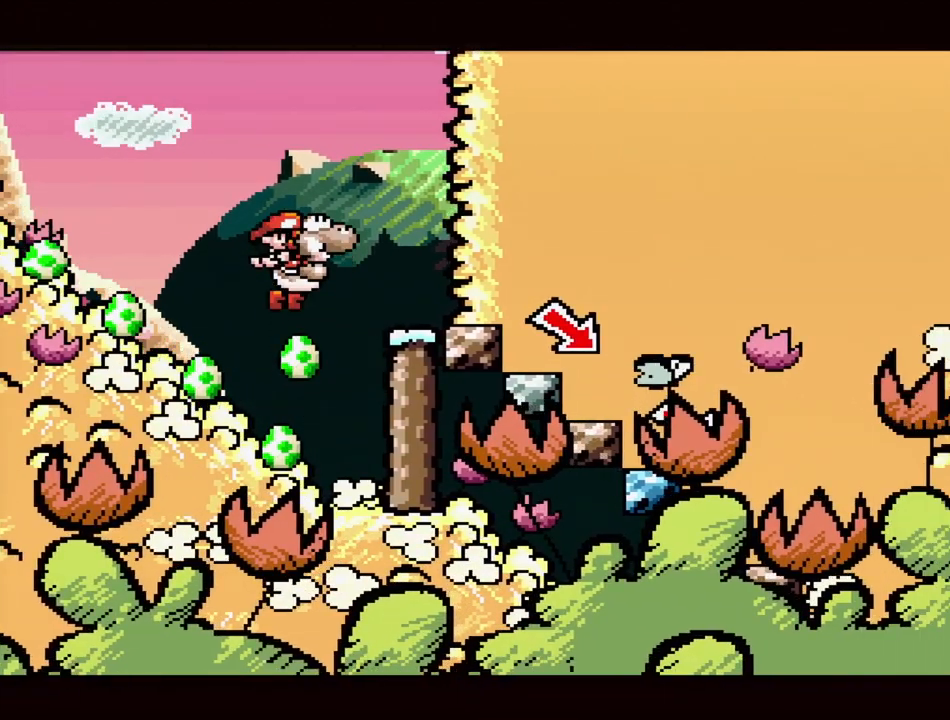
{"buttons": ["B", "Y"], "events": [[50, "B", "up"], [367, "B", "down"], [400, "DPAD_UP", "down"], [417, "DPAD_UP", "up"], [483, "DPAD_RIGHT", "up"]]}
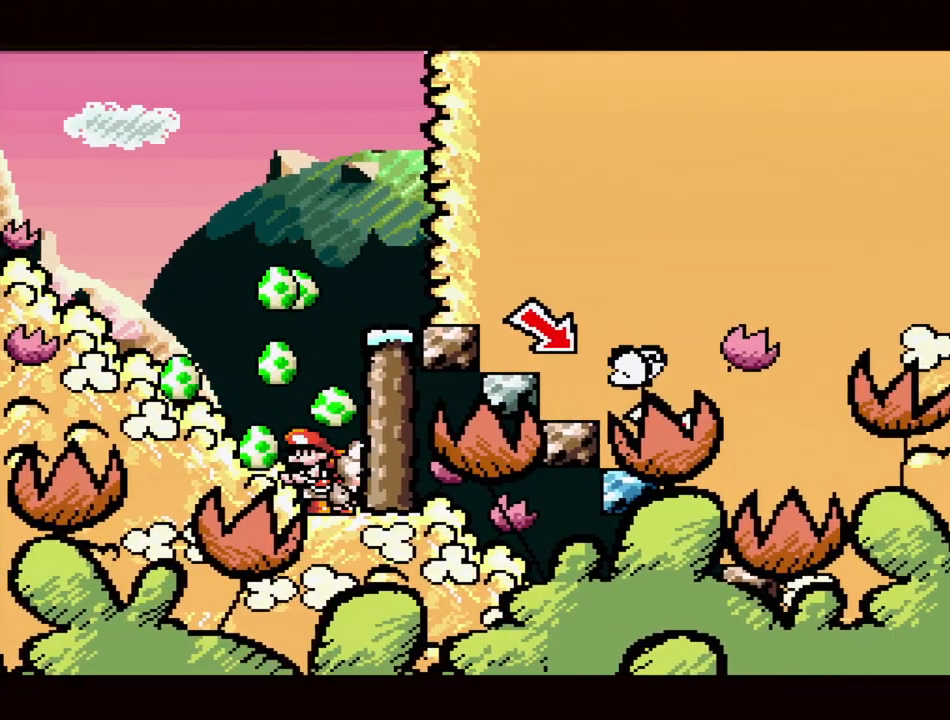
{"buttons": ["B", "Y", "DPAD_RIGHT"], "events": [[183, "B", "up"], [267, "DPAD_RIGHT", "down"], [283, "B", "down"]]}
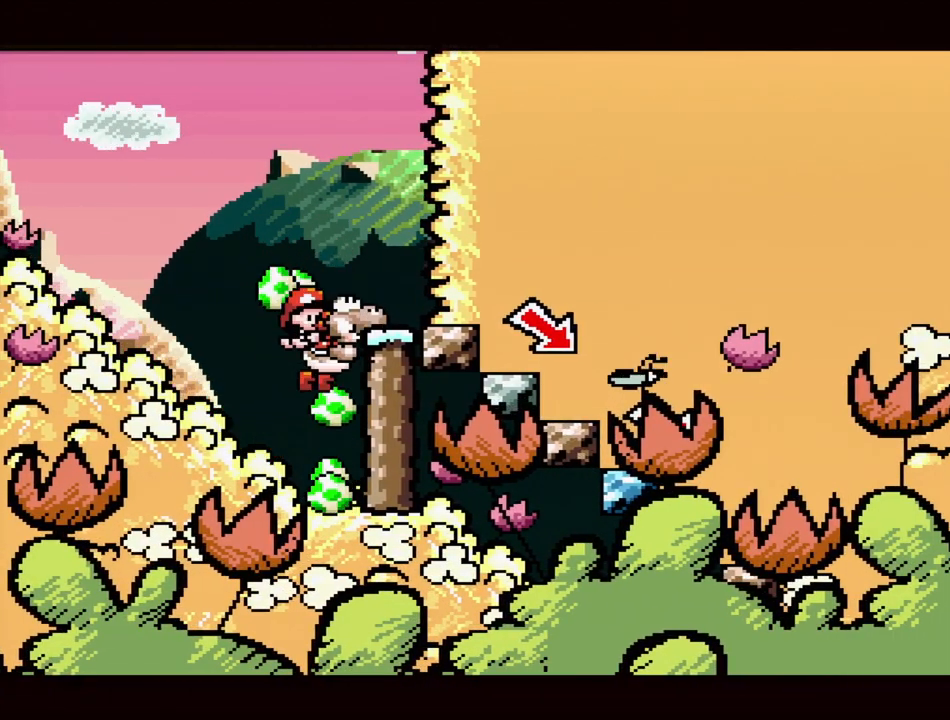
{"buttons": ["B", "Y"], "events": [[200, "B", "up"], [383, "DPAD_RIGHT", "up"], [500, "B", "down"]]}
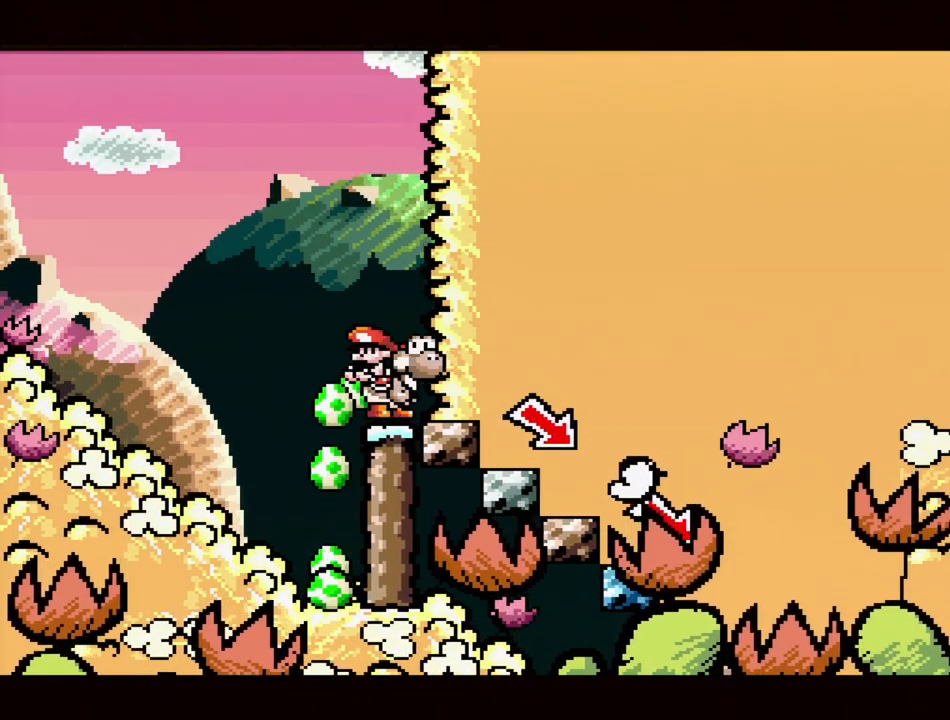
{"buttons": ["DPAD_DOWN"], "events": [[233, "DPAD_DOWN", "down"], [267, "B", "up"], [317, "Y", "up"]]}
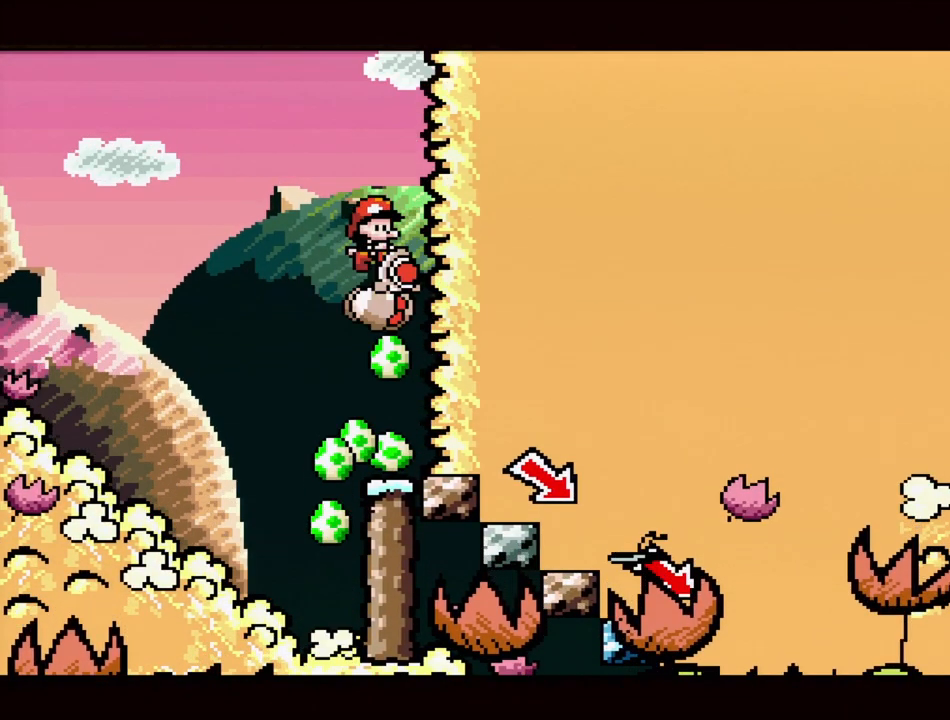
{"buttons": [], "events": [[417, "DPAD_DOWN", "up"]]}
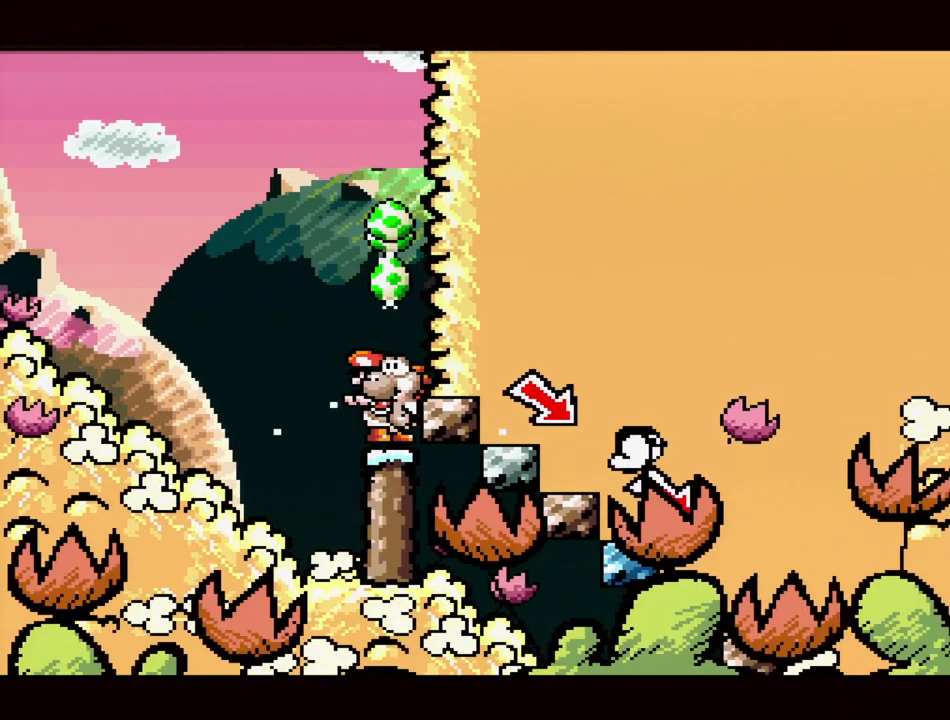
{"buttons": ["Y", "DPAD_DOWN"], "events": [[133, "Y", "down"], [167, "B", "down"], [433, "B", "up"], [433, "DPAD_DOWN", "down"]]}
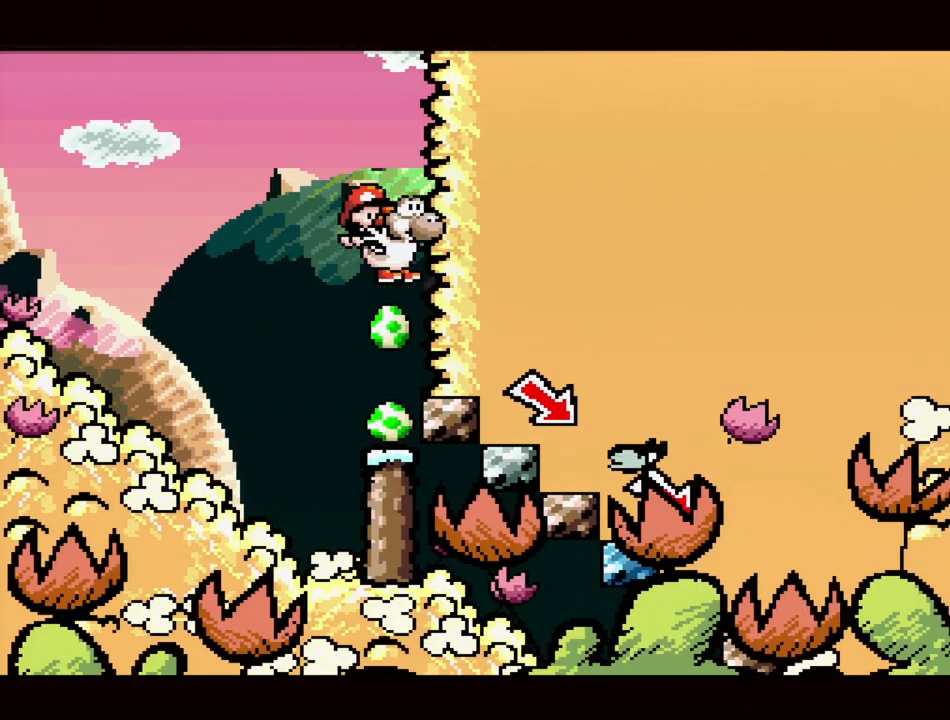
{"buttons": ["Y", "DPAD_DOWN"], "events": []}
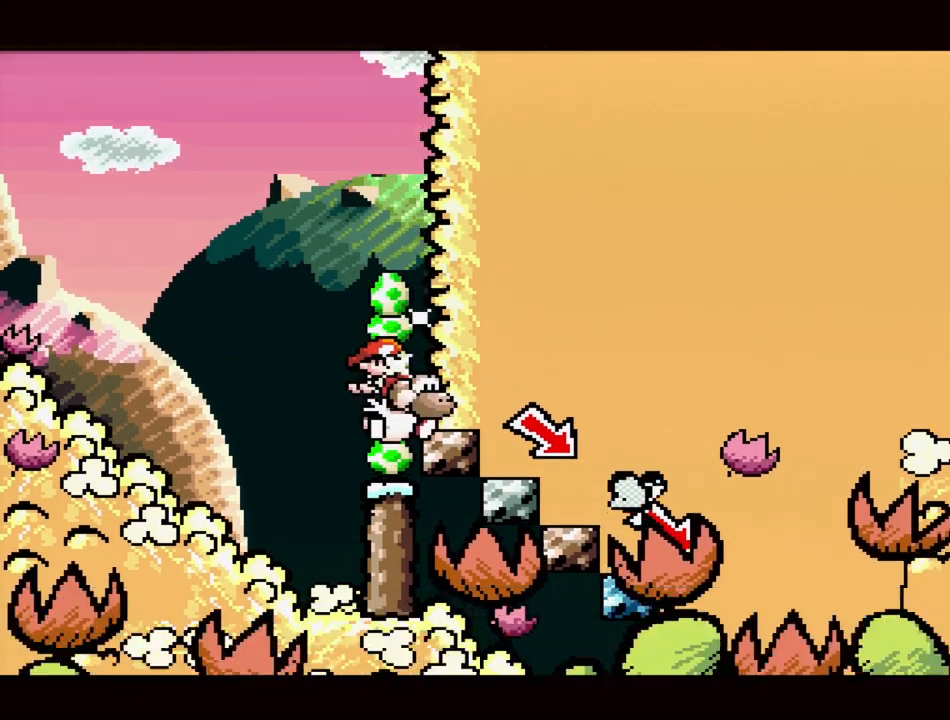
{"buttons": ["B", "Y"], "events": [[100, "DPAD_DOWN", "up"], [233, "B", "down"]]}
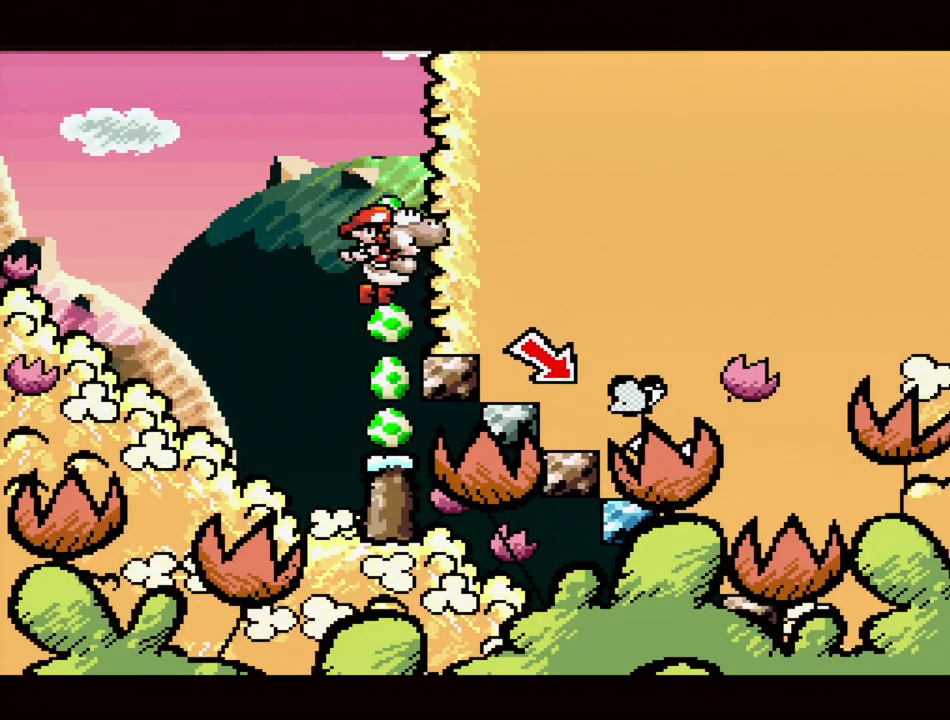
{"buttons": ["Y", "DPAD_DOWN"], "events": [[67, "B", "up"], [67, "DPAD_DOWN", "down"]]}